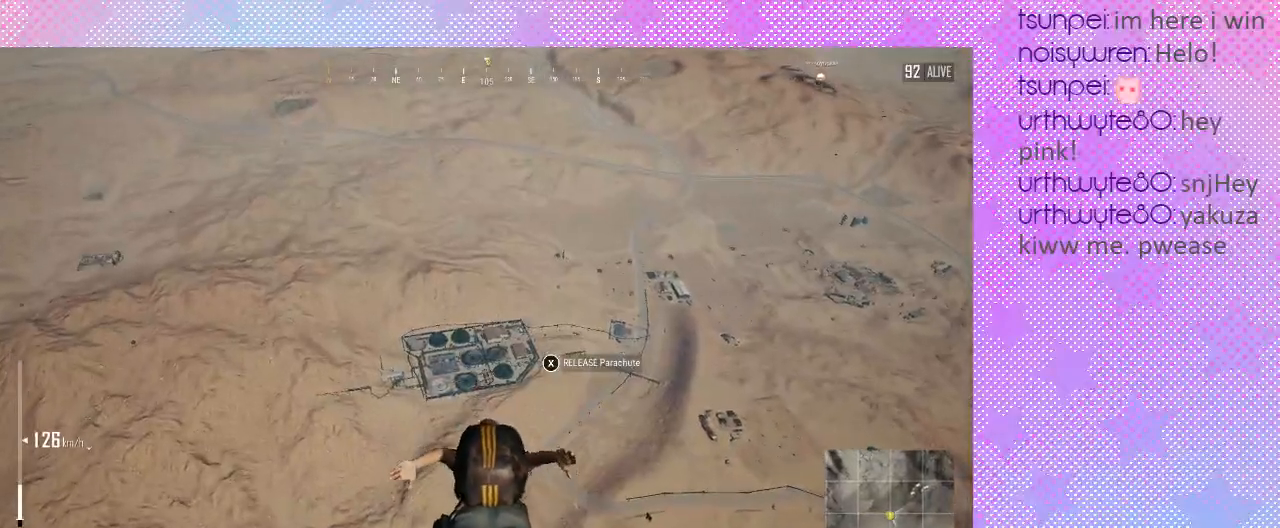
Gameplay with keyboard and mouse; each line is a JSON object with the keys and mouse buttons held at the frame after it. "events" lists presses ("down") and releases ("up") of ".", "/", "1", "2", "3", "4", "5", "6", "7", "8", "9", "a", "alt_l", "alt_r", "b", "backslash", "backspace", "c", "caps_lock", "comma", "ctrl_l", "ctrl_r", "d", "e", "equals", "f", "g", "h", "i", "j", "k", "l", "lbracket", "m", "minus", "n", "o", "p", "q", "quote", "r", "rbracket", "return", "s", "semicolon", "shift_l", "shift_r", "space", "super", "t", "tab", "u", "v", "w", "x", "y", "z", "mouse_left", "mouse_wheel" and "mouse_right" between this image and that frame as [ms after this image, input, new state], when the widget could be followed in between. "mouse_left", "mouse_wheel", "mouse_right" = the "left", "wheel", "right" buttons of the "mouse" list. No other keys are recorded. "wheel" means that the mouse wheel is clicked or scrolled. Mouse movement is not recorded. Not read: 0.
{"keys": ["w"], "mouse": [], "events": []}
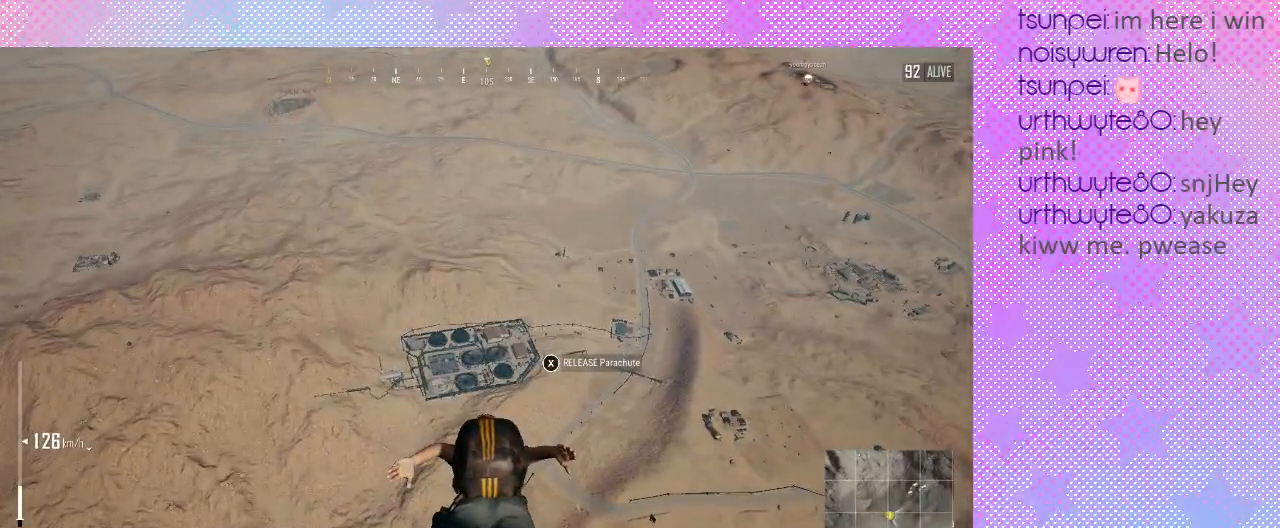
{"keys": ["w"], "mouse": [], "events": []}
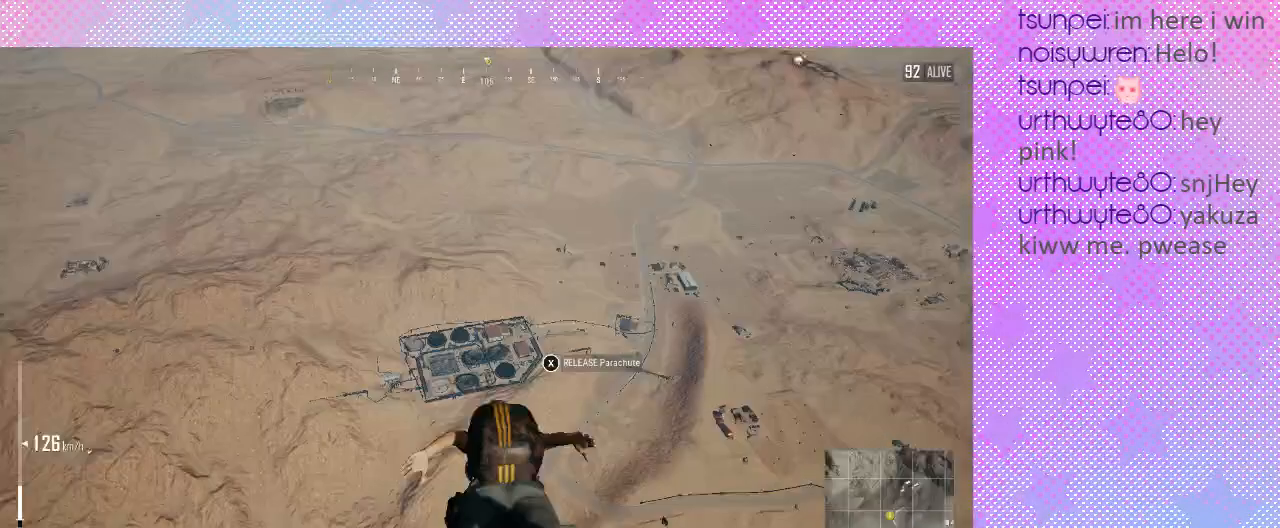
{"keys": ["w"], "mouse": [], "events": []}
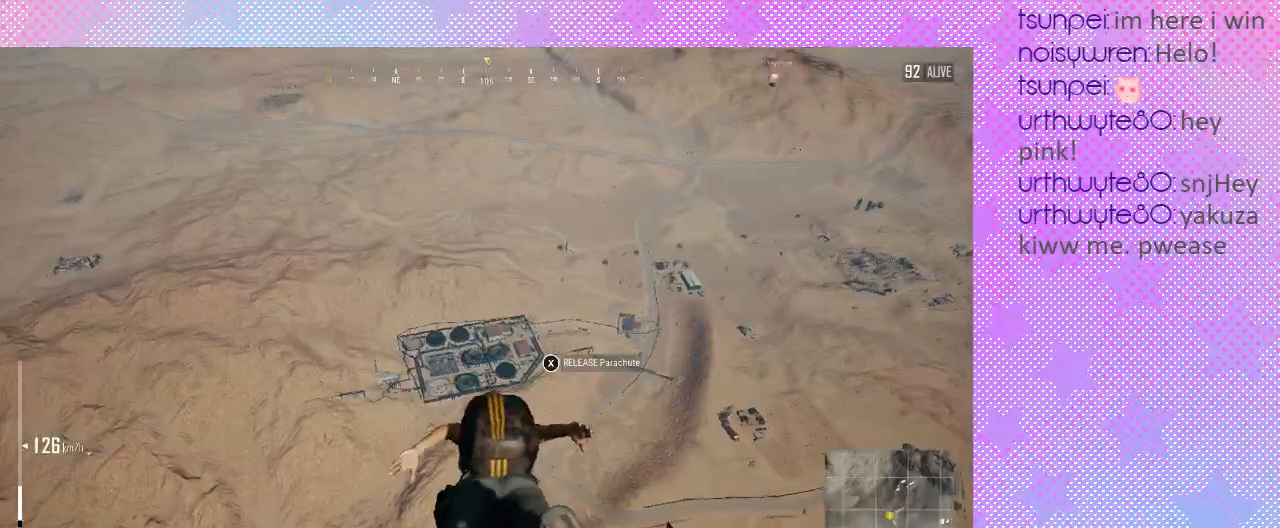
{"keys": ["w"], "mouse": [], "events": []}
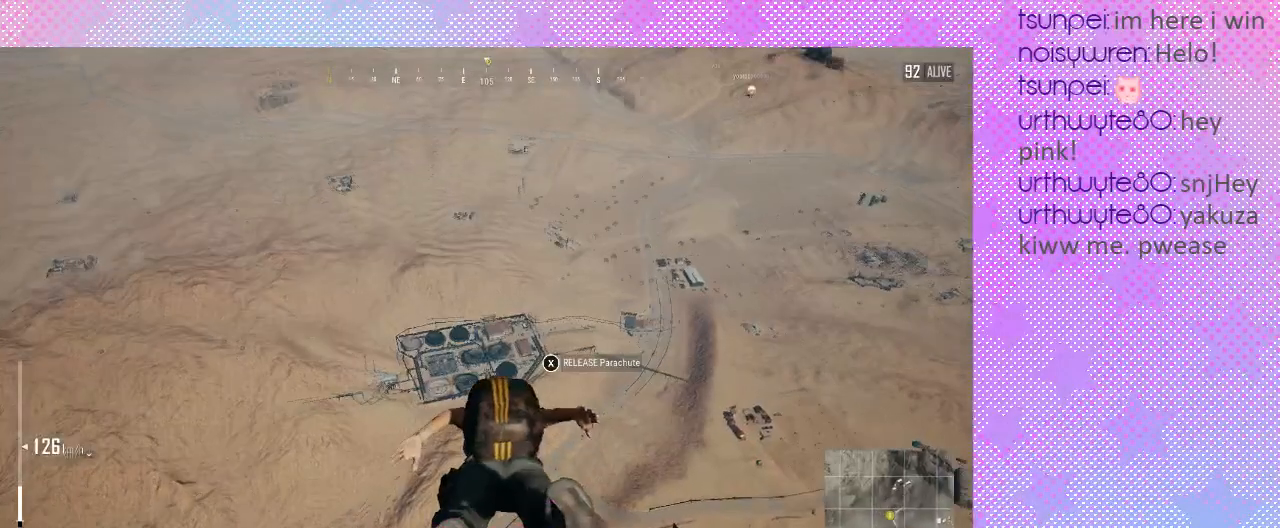
{"keys": ["w"], "mouse": [], "events": []}
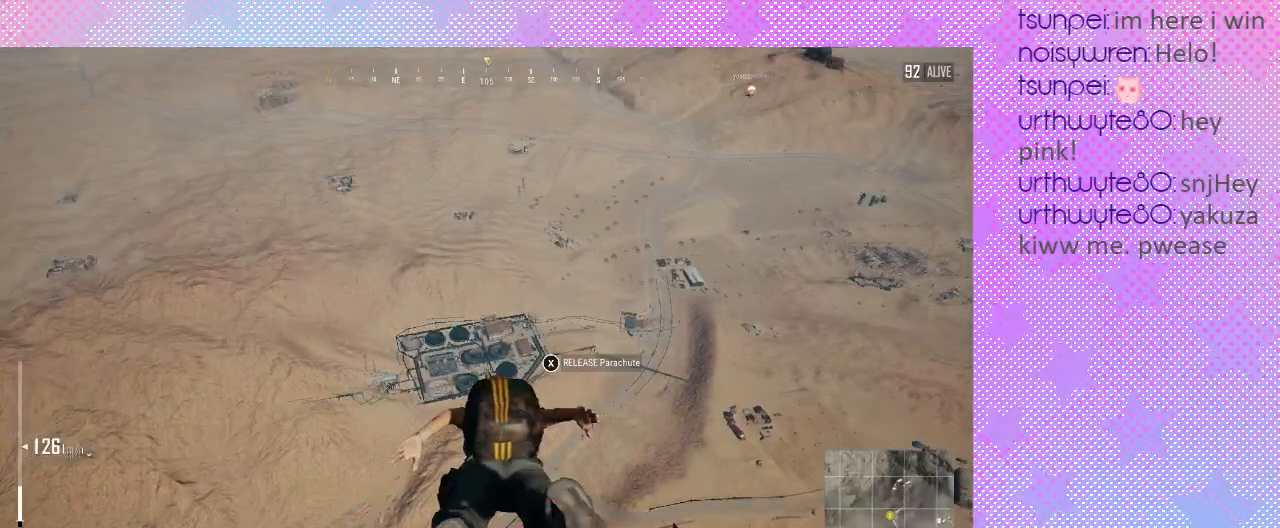
{"keys": ["w"], "mouse": [], "events": []}
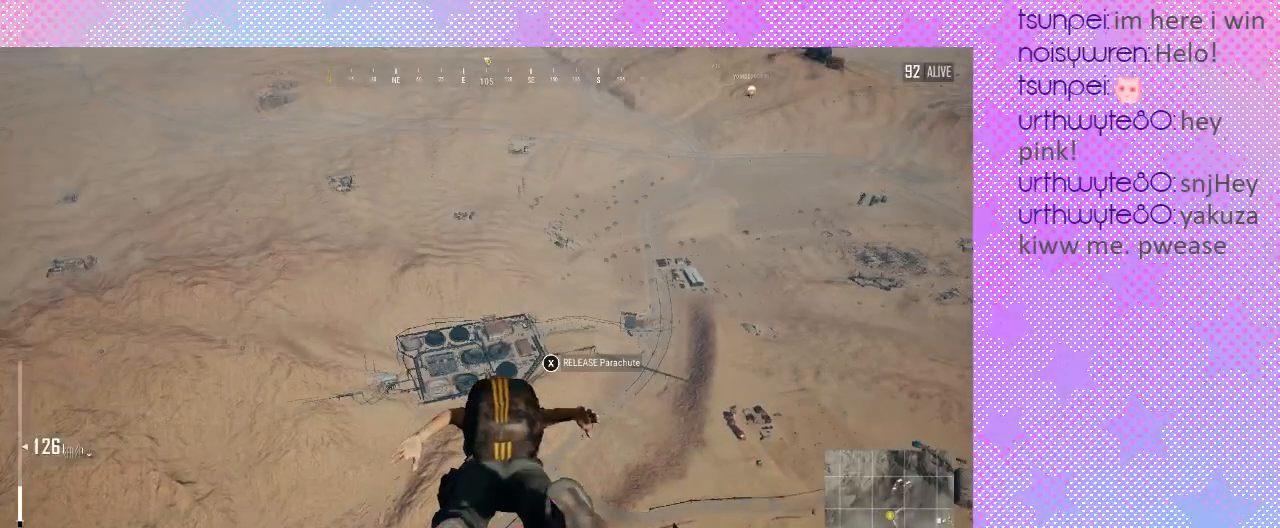
{"keys": ["w"], "mouse": [], "events": []}
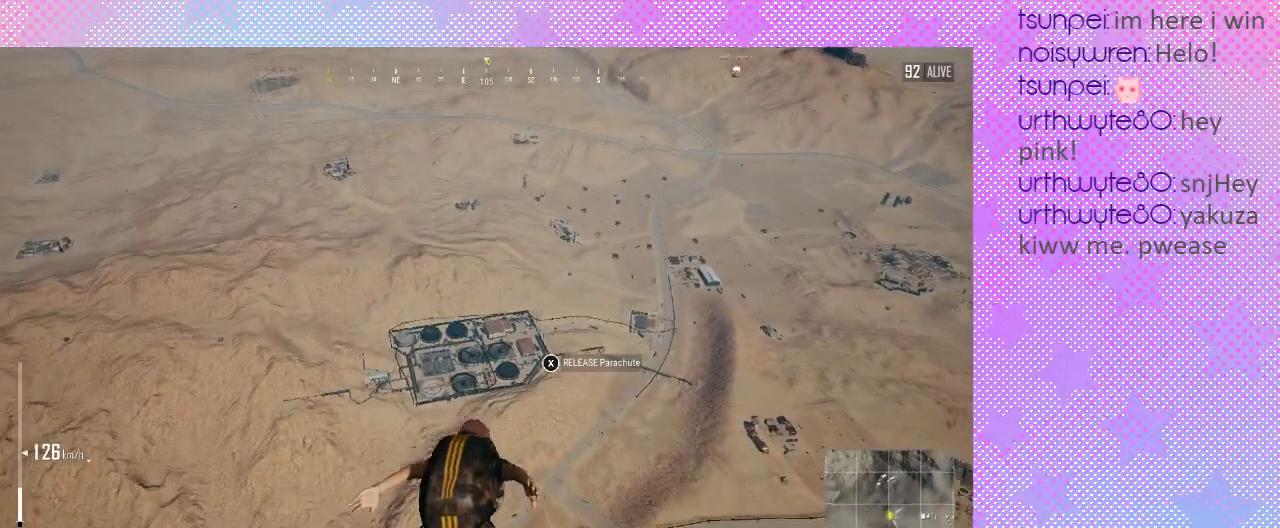
{"keys": ["w"], "mouse": [], "events": []}
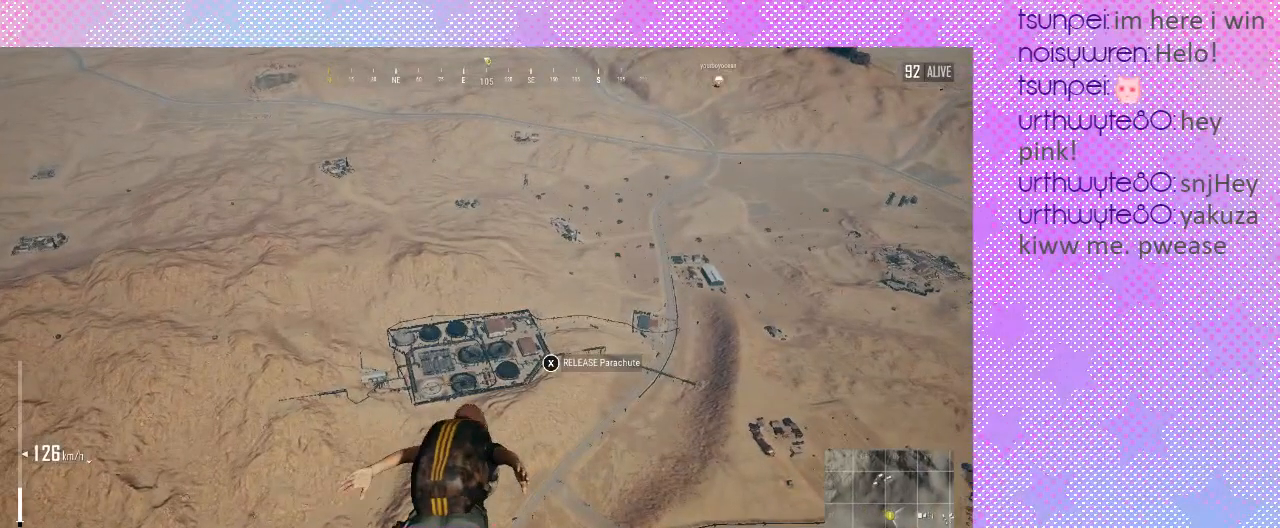
{"keys": ["w"], "mouse": [], "events": []}
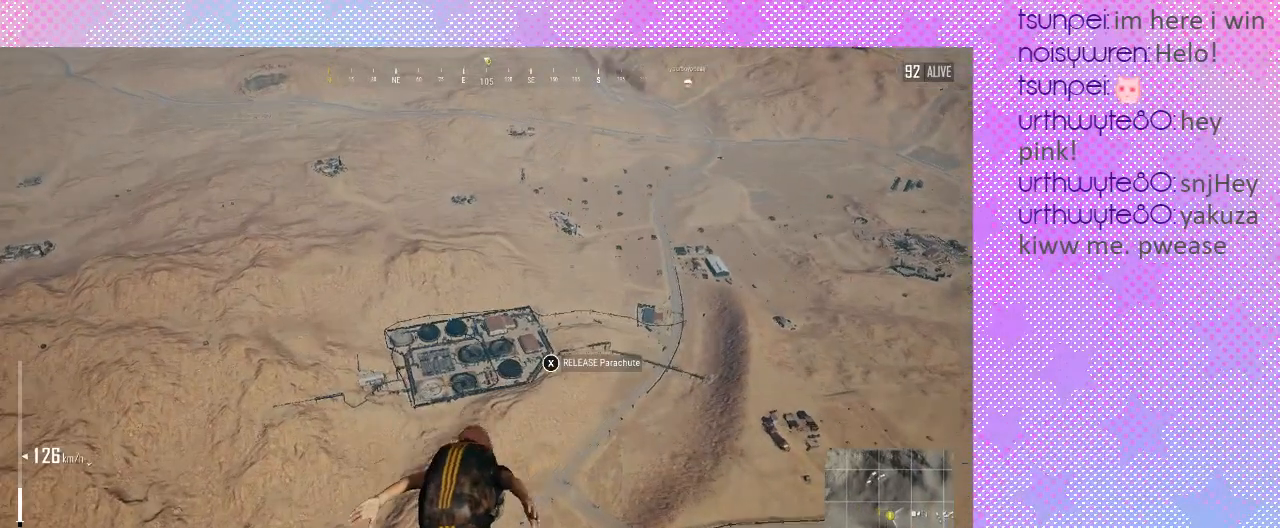
{"keys": ["w"], "mouse": [], "events": []}
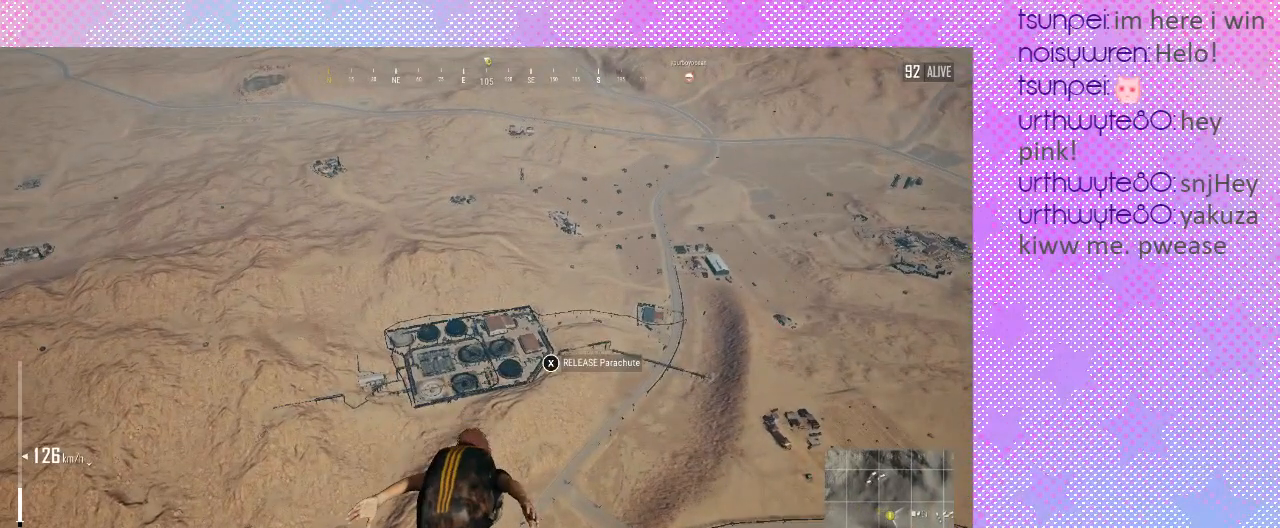
{"keys": ["w"], "mouse": [], "events": []}
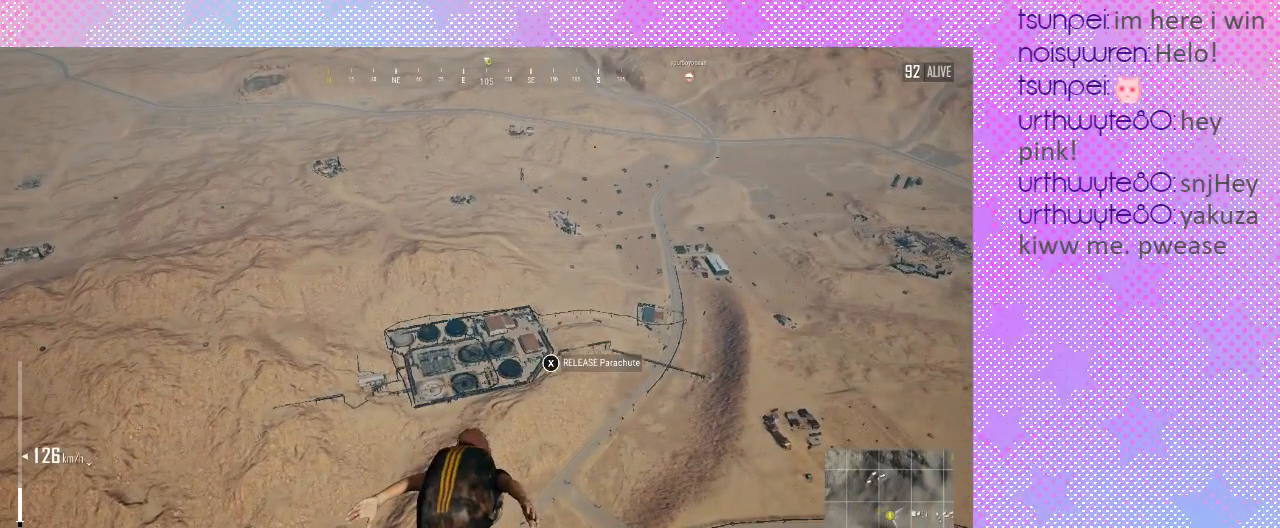
{"keys": ["w"], "mouse": [], "events": []}
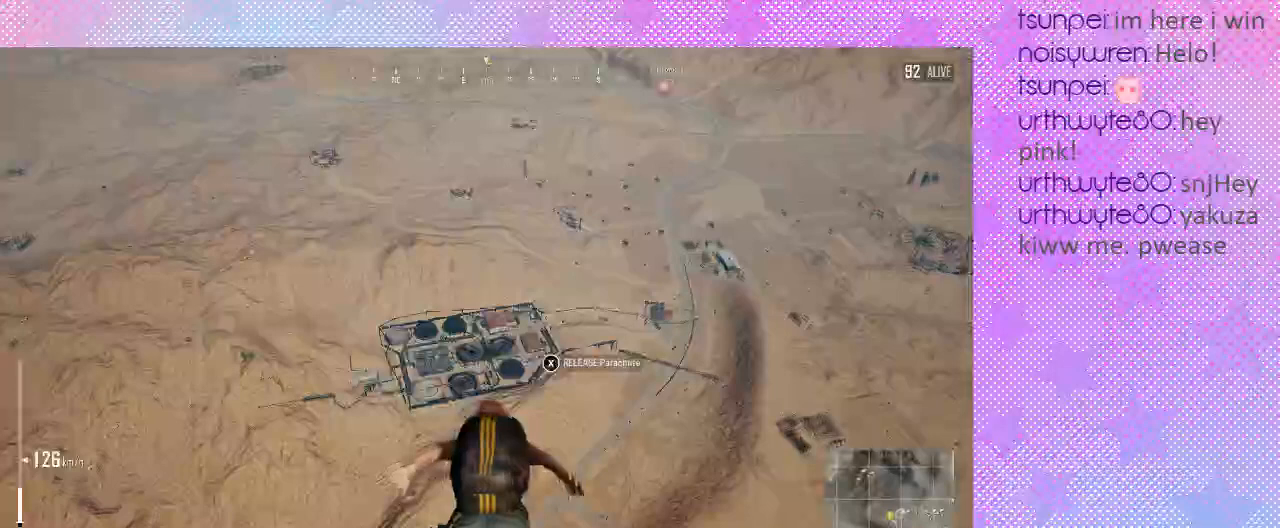
{"keys": ["w"], "mouse": [], "events": []}
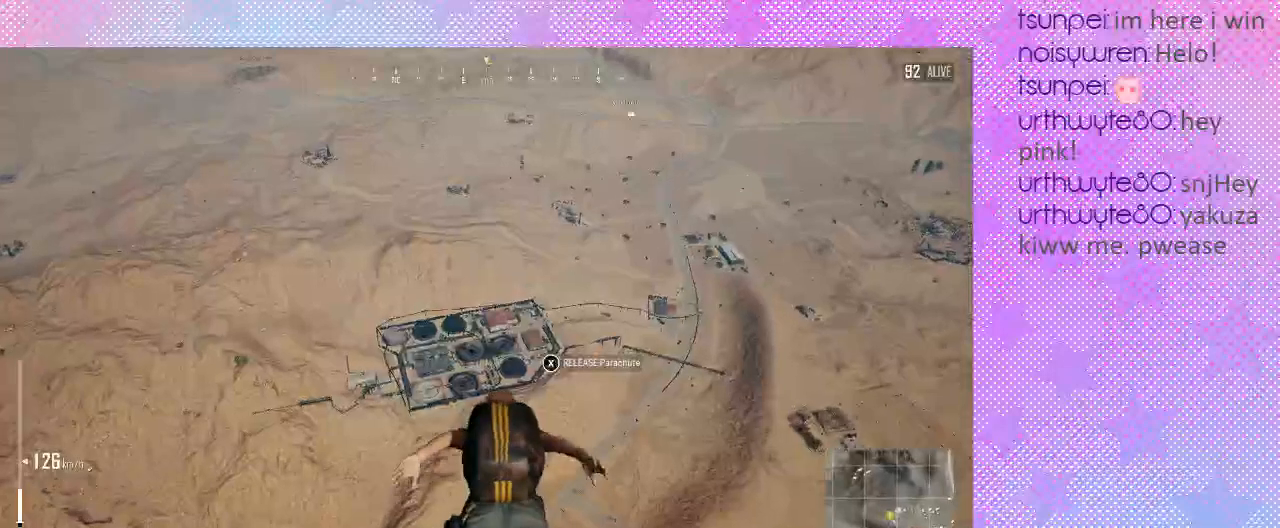
{"keys": ["w"], "mouse": [], "events": []}
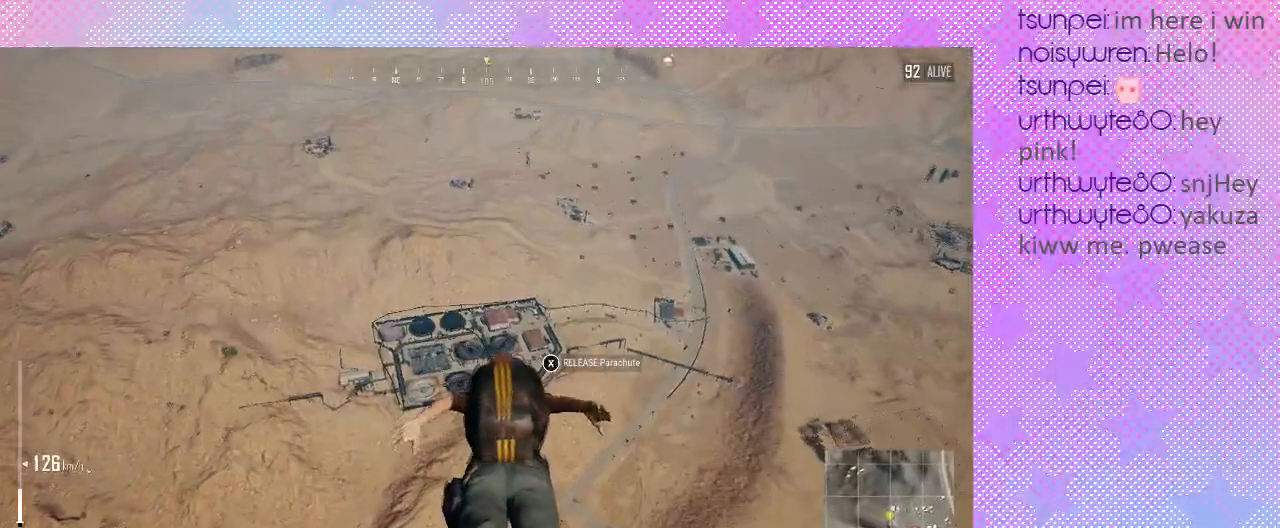
{"keys": ["w"], "mouse": [], "events": []}
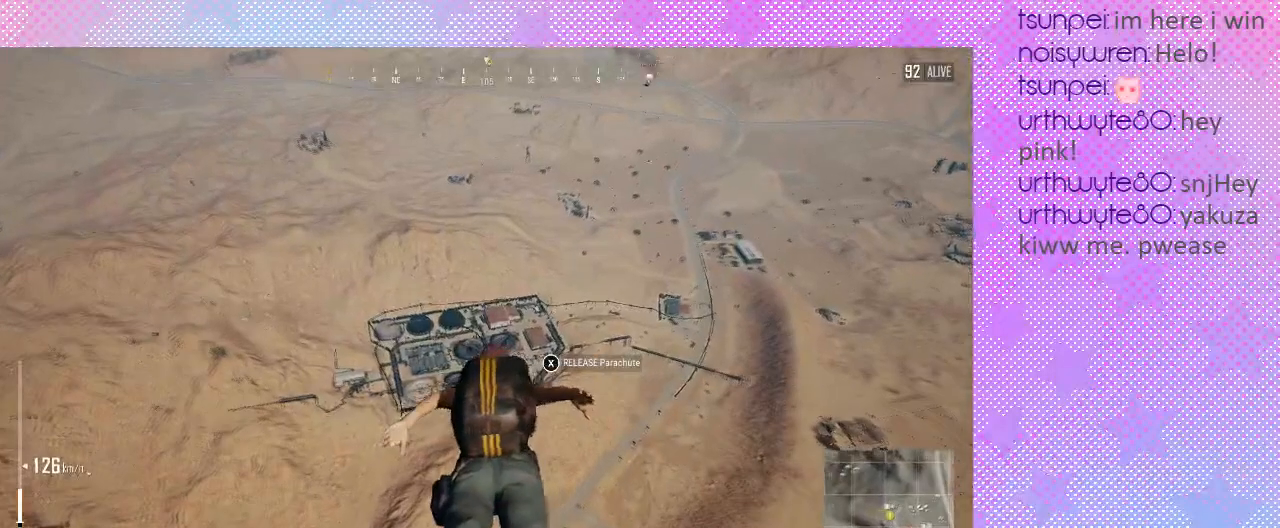
{"keys": ["w"], "mouse": [], "events": []}
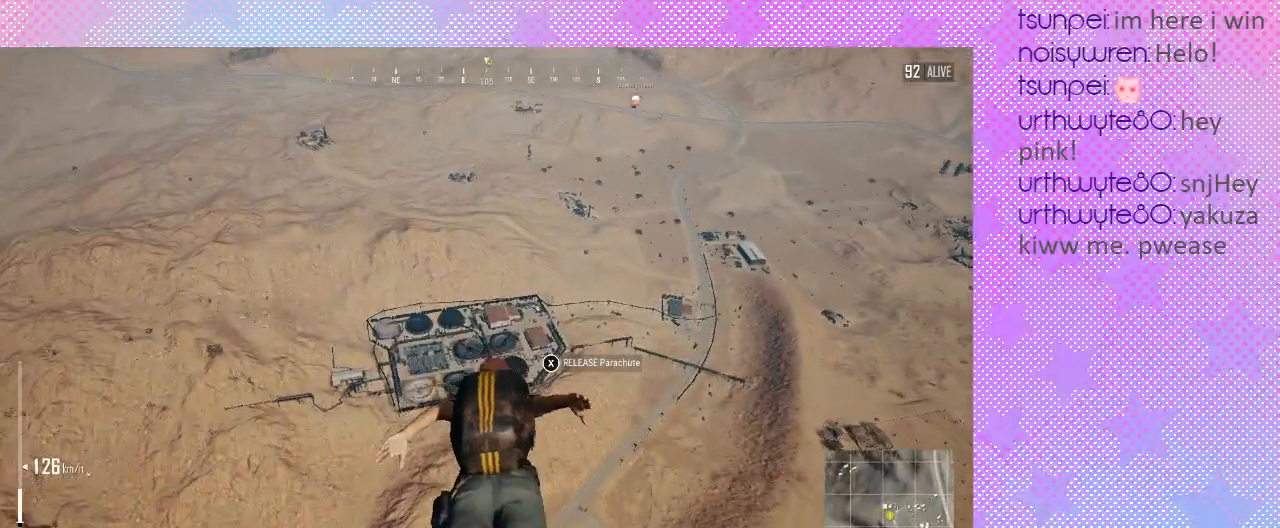
{"keys": ["w"], "mouse": [], "events": []}
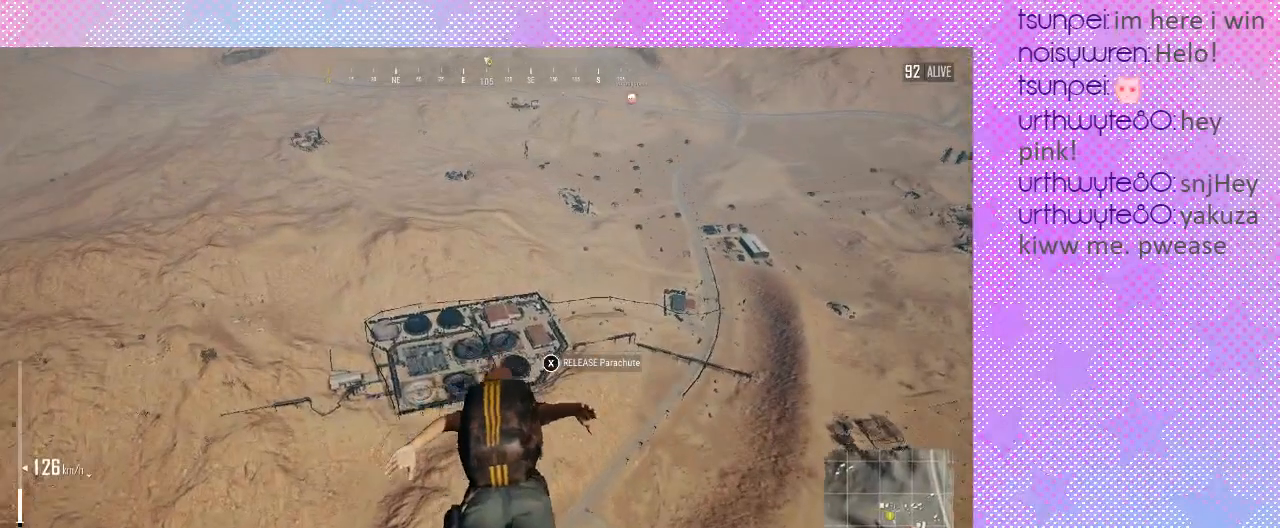
{"keys": ["w"], "mouse": [], "events": []}
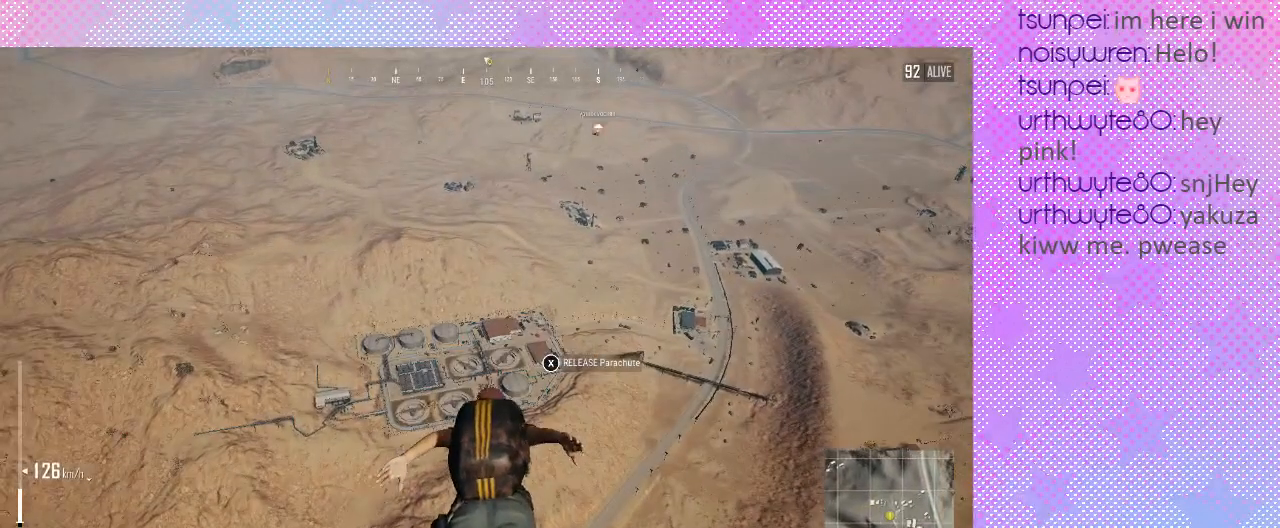
{"keys": ["w"], "mouse": [], "events": []}
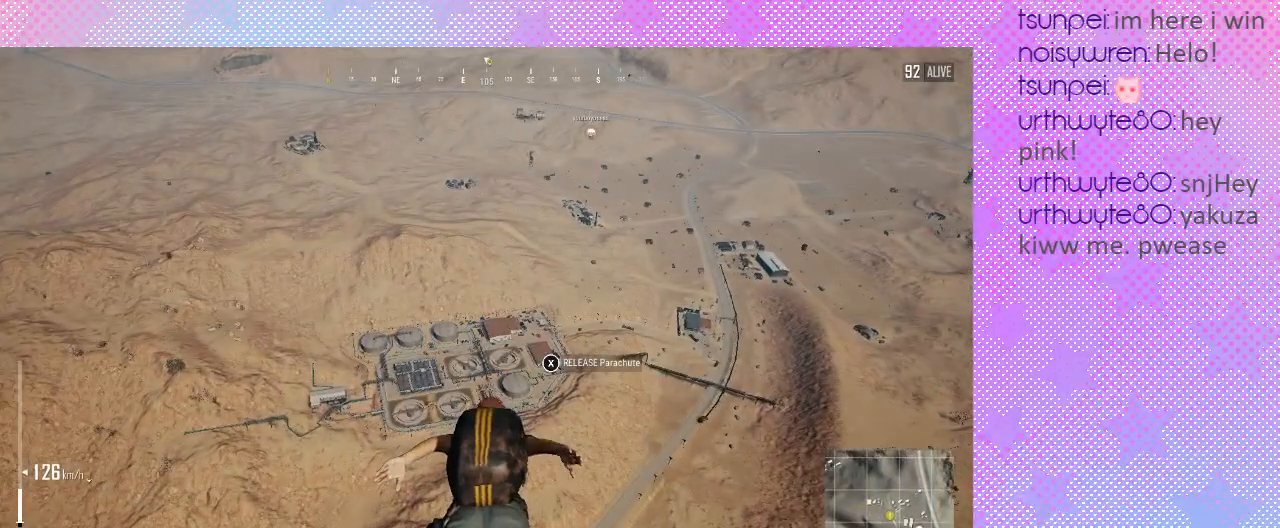
{"keys": ["w"], "mouse": [], "events": []}
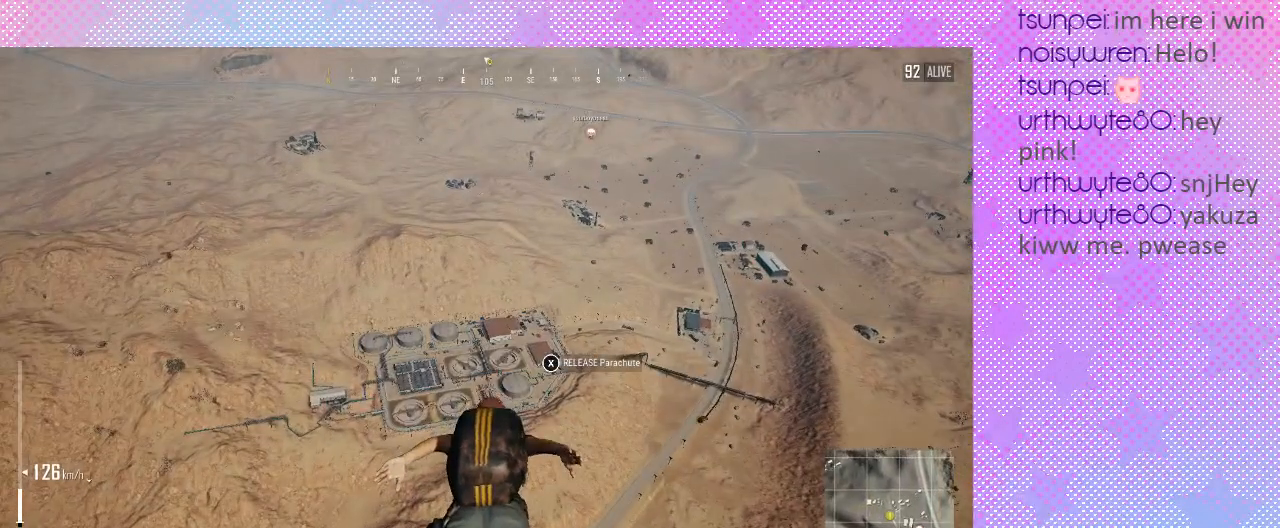
{"keys": ["w"], "mouse": [], "events": []}